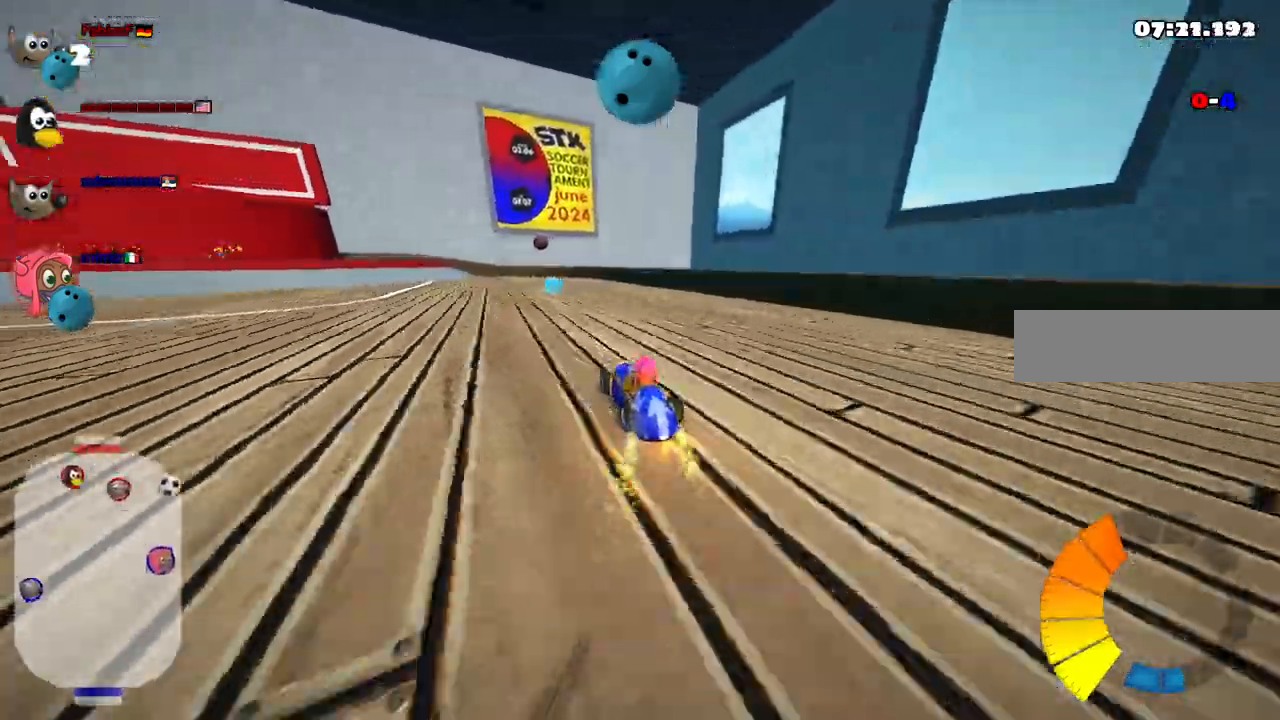
Gameplay with keyboard; each line is a JSON object with the keys held at the frame after it. "events" lists presses ("down") and releases ("up") of ".", "alt_r", "b", "c", "comma", "ctrl_r", "d", "down", "f", "g", "h", "j", "k", "l", "left", "m", "n", "quote", "return", "right", "semicolon", "shift_r", "space", "super", "up" and "v" between this image and that frame as [ms after this image, input, new state], when the widget could be followed in between. No other keys are recorded. Mouse input is not recorded. Not read: /.
{"keys": [], "events": []}
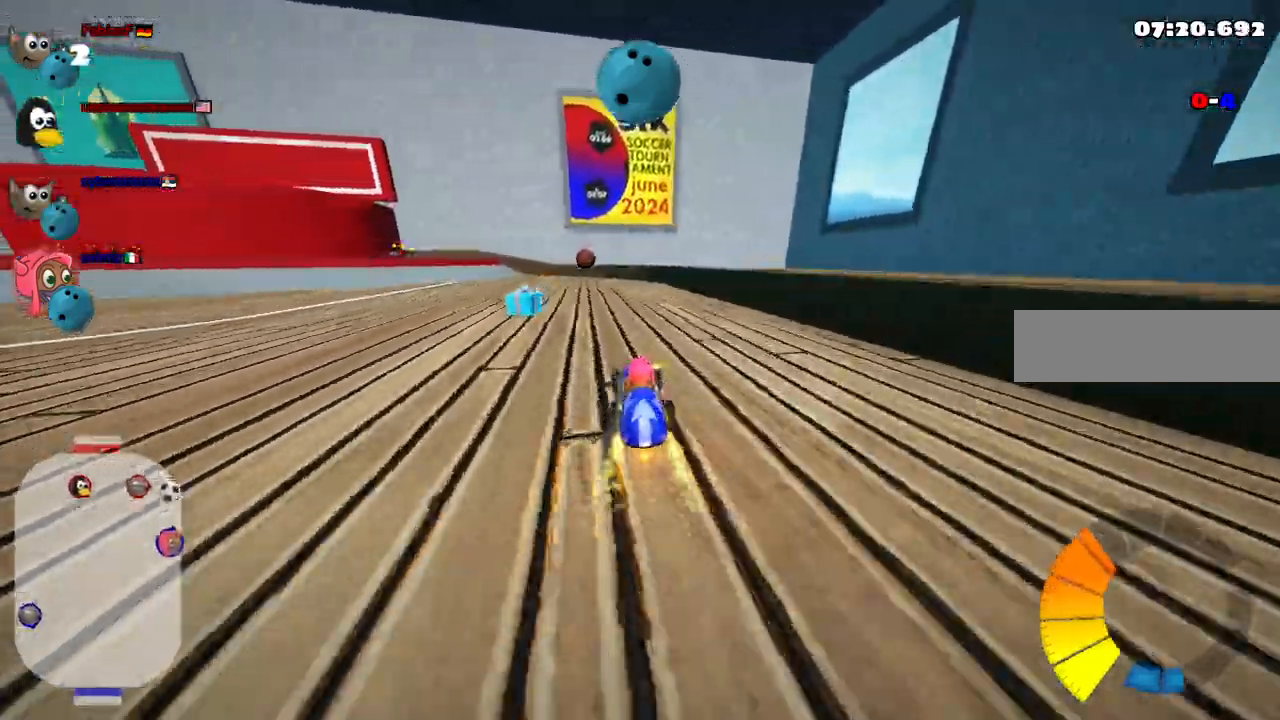
{"keys": [], "events": [[33, "left", "down"], [167, "left", "up"]]}
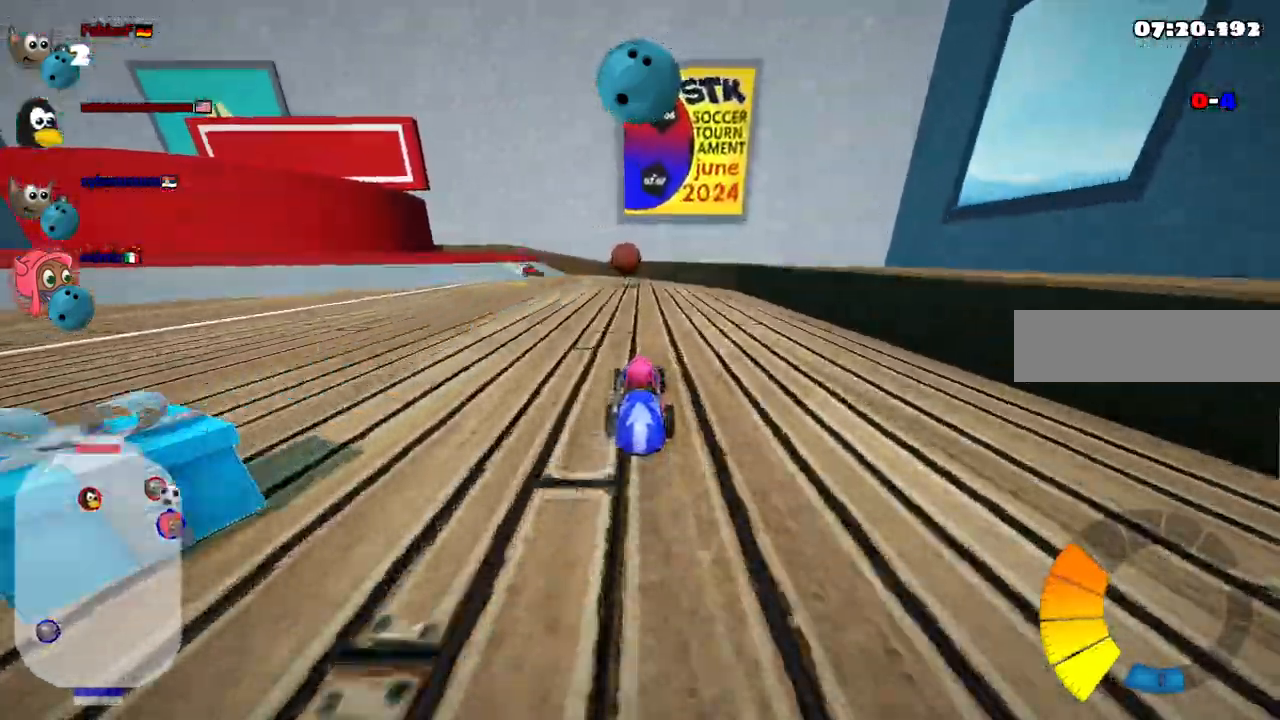
{"keys": ["up"], "events": [[233, "left", "down"], [233, "up", "down"], [333, "left", "up"]]}
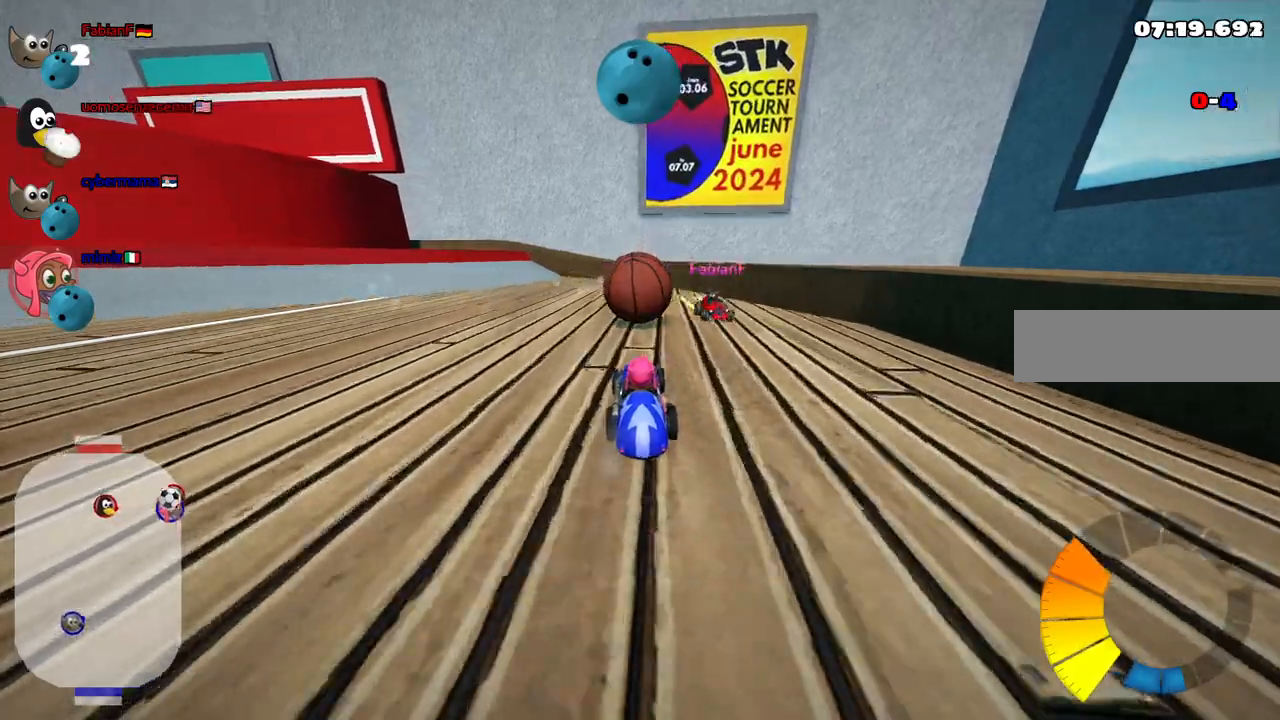
{"keys": ["left", "m", "up"], "events": [[17, "space", "down"], [167, "space", "up"], [400, "left", "down"], [450, "m", "down"]]}
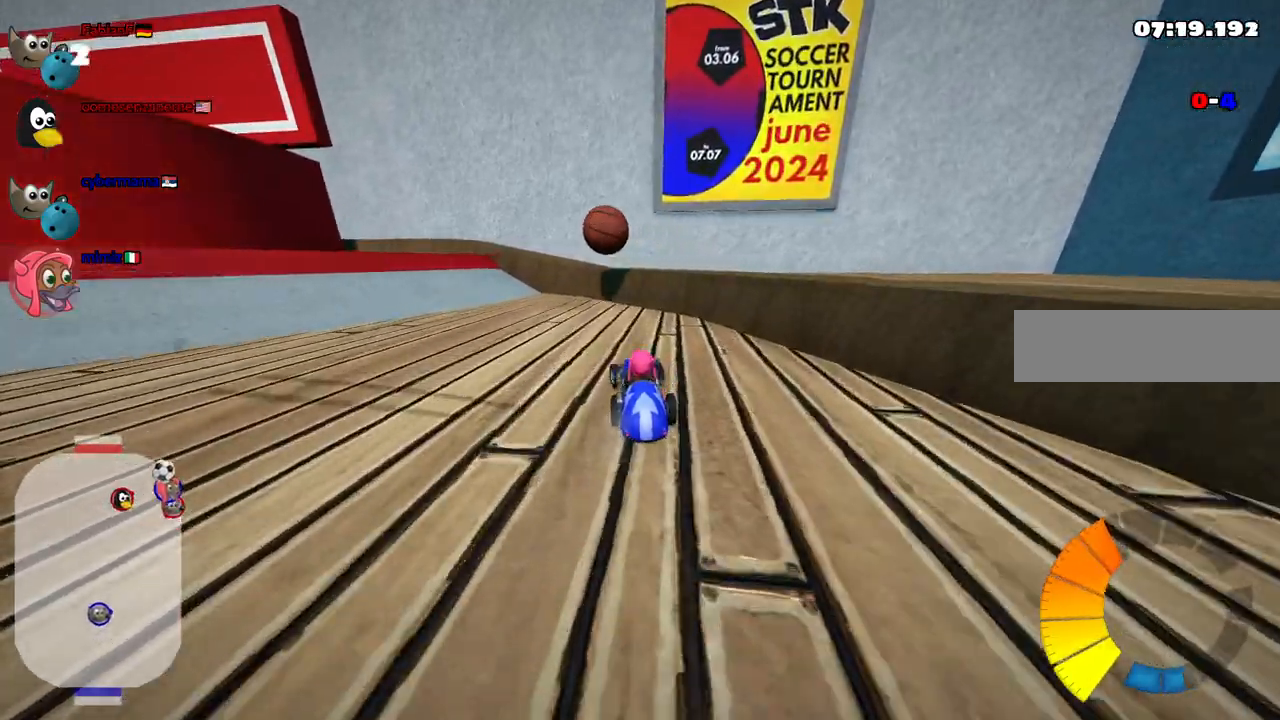
{"keys": ["left", "up"], "events": [[183, "m", "up"], [283, "left", "up"], [367, "left", "down"]]}
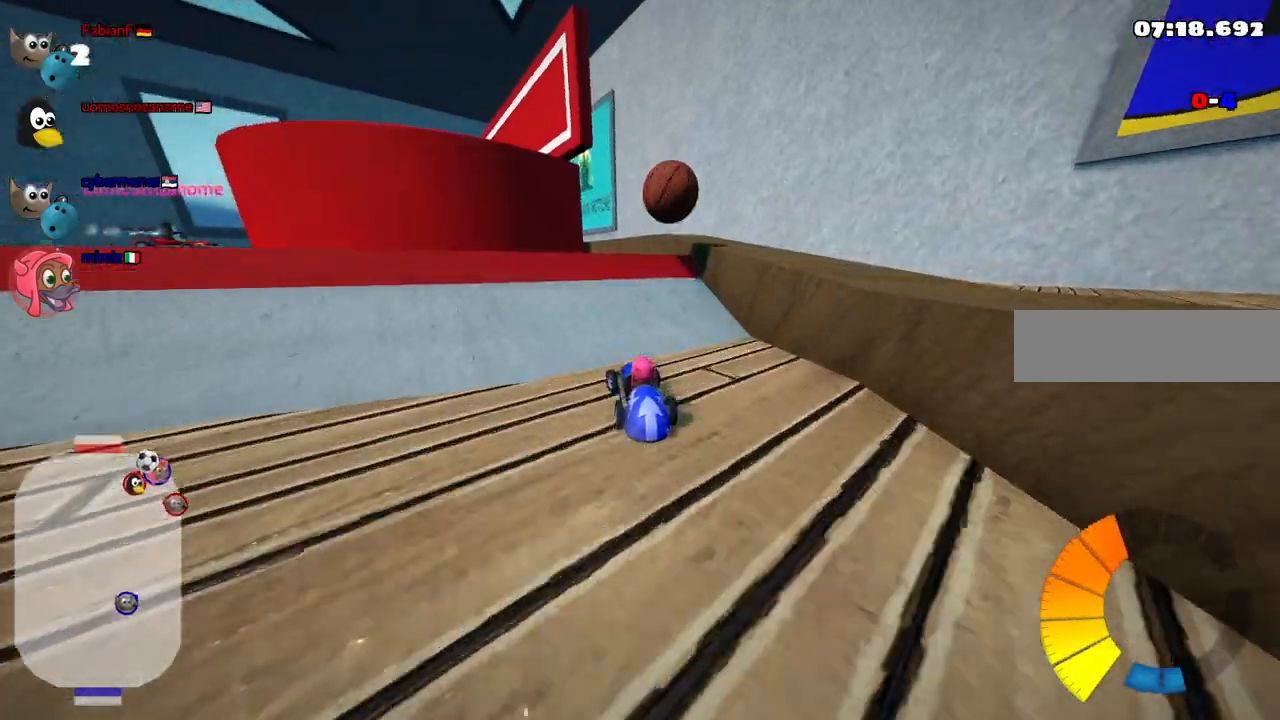
{"keys": ["left", "m"], "events": [[250, "left", "up"], [300, "up", "up"], [383, "down", "down"], [433, "down", "up"], [483, "left", "down"], [483, "m", "down"]]}
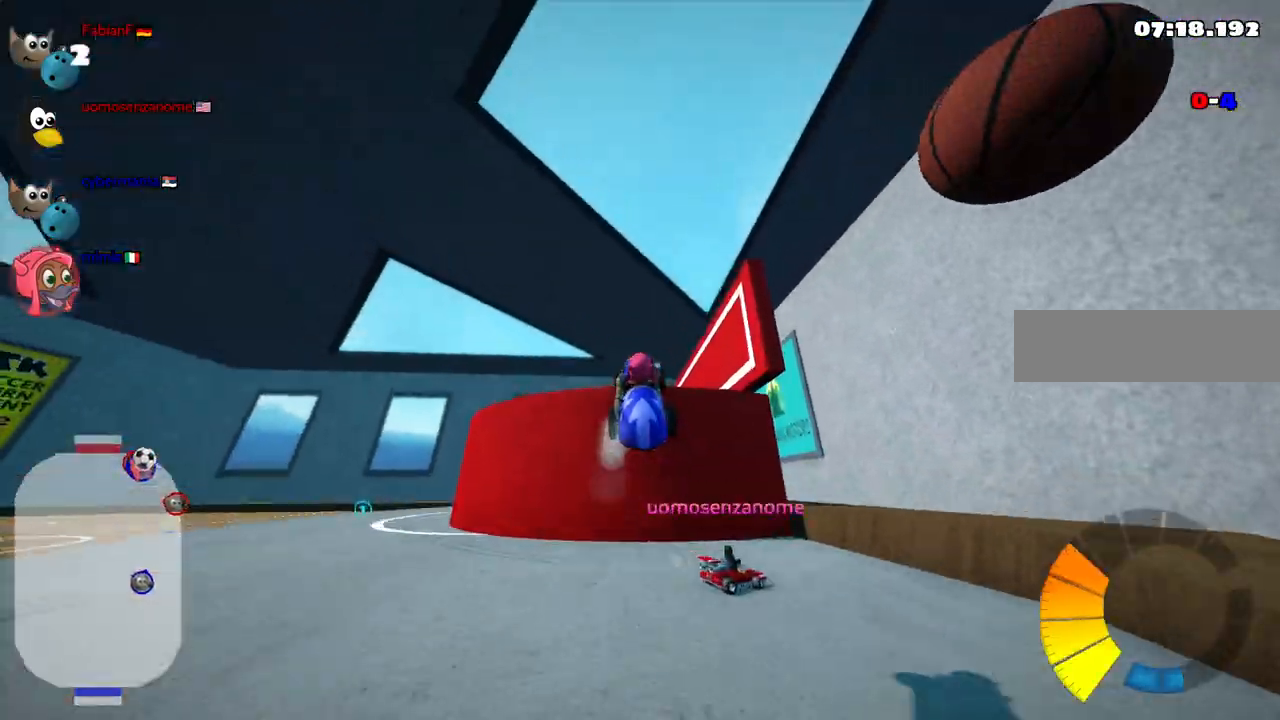
{"keys": ["left", "m", "up"], "events": [[117, "up", "down"]]}
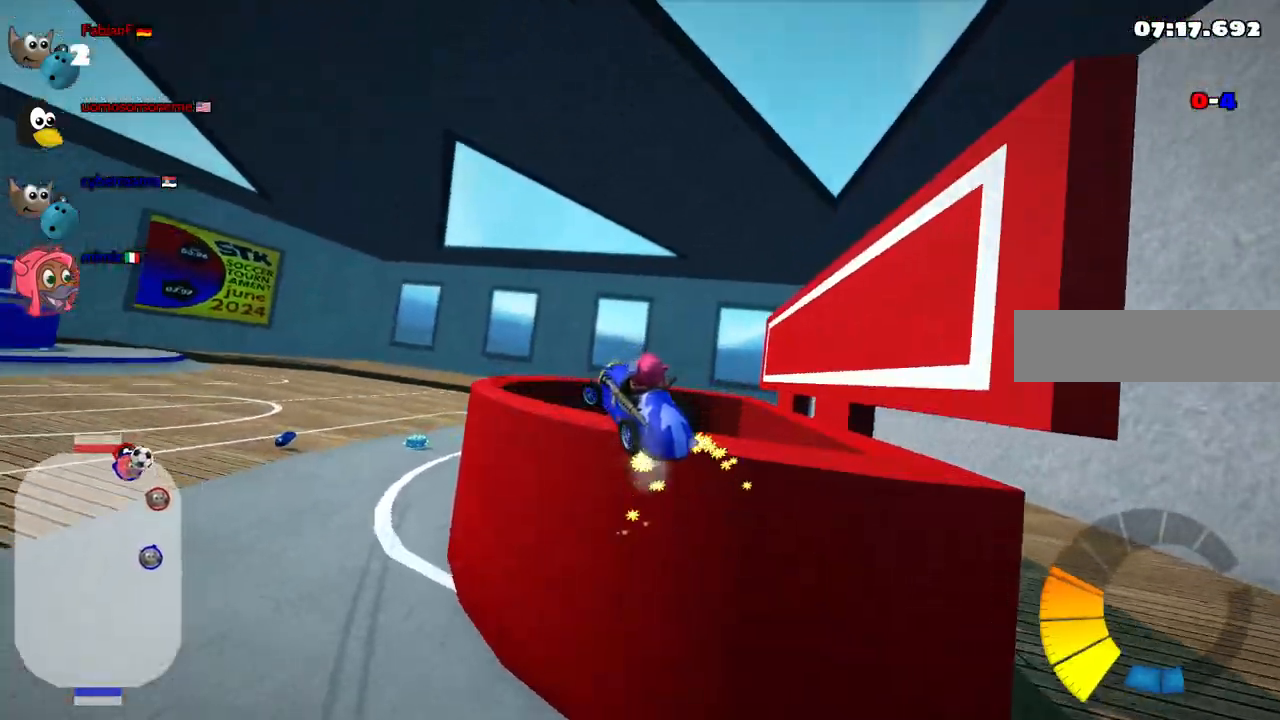
{"keys": ["left", "m", "up"], "events": []}
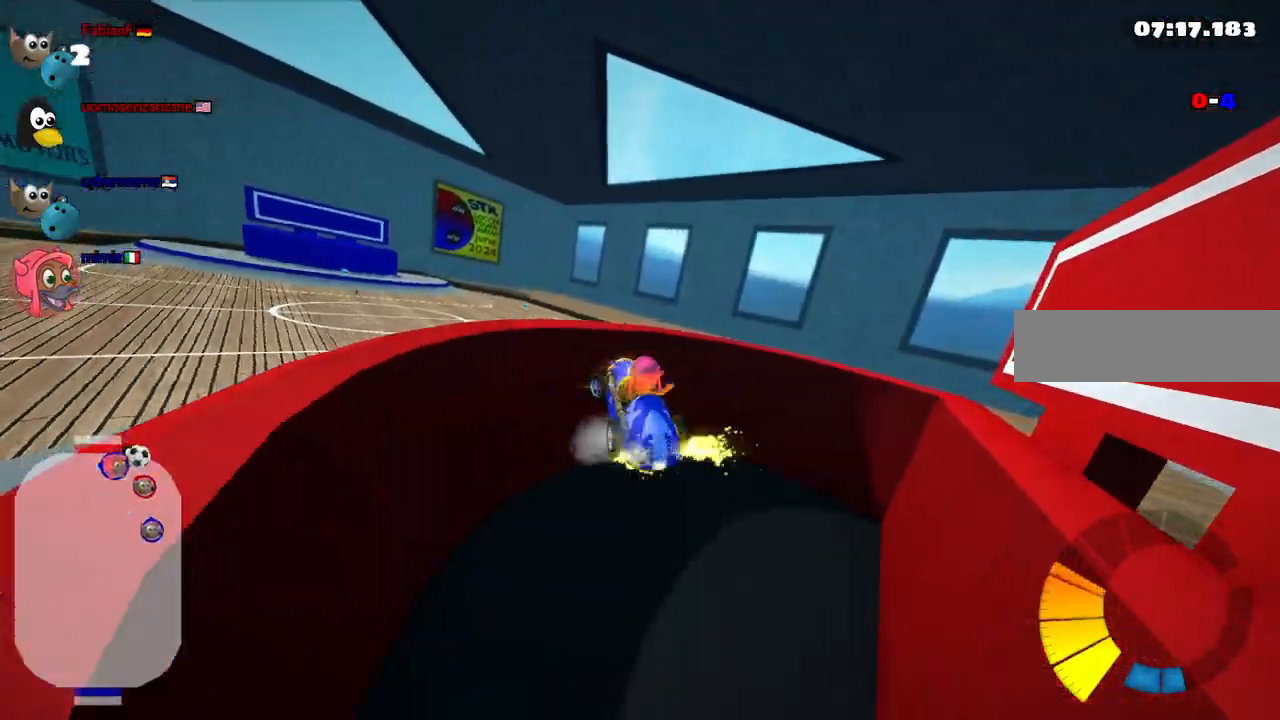
{"keys": ["left"], "events": [[117, "m", "up"], [200, "up", "up"]]}
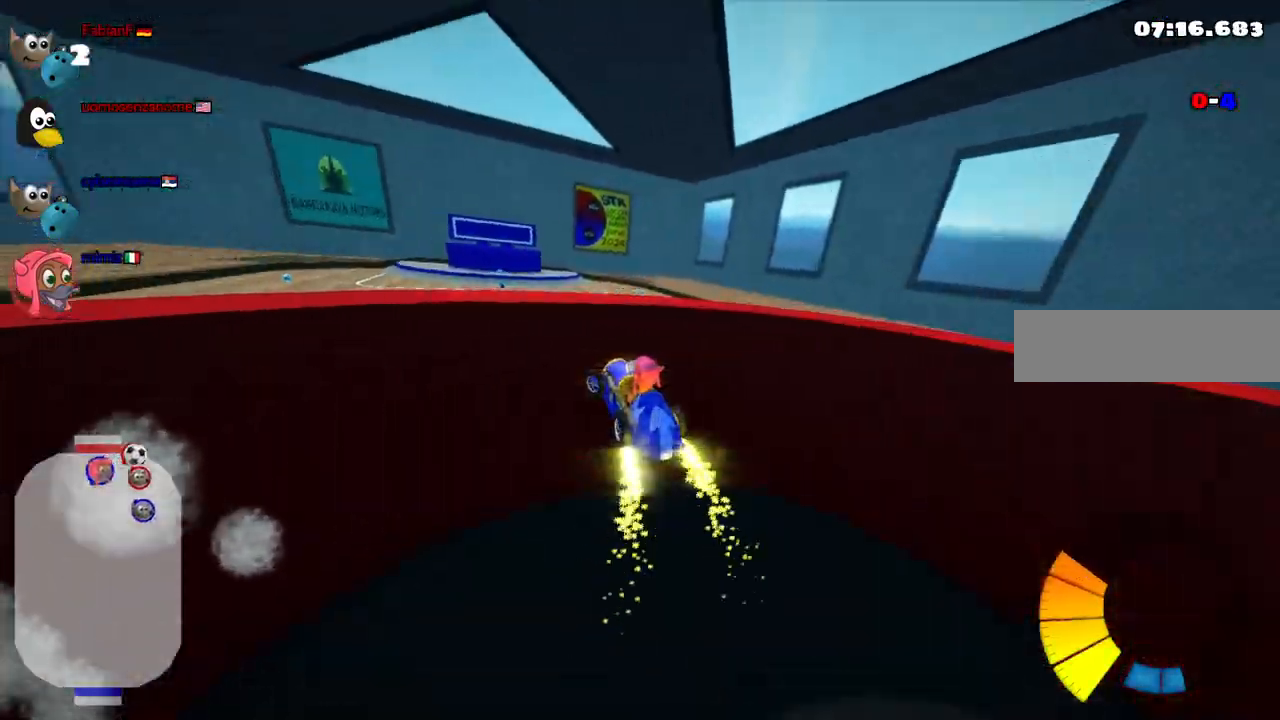
{"keys": ["left", "m", "up"], "events": [[33, "left", "up"], [217, "right", "down"], [267, "m", "down"], [400, "left", "down"], [400, "right", "up"], [500, "up", "down"]]}
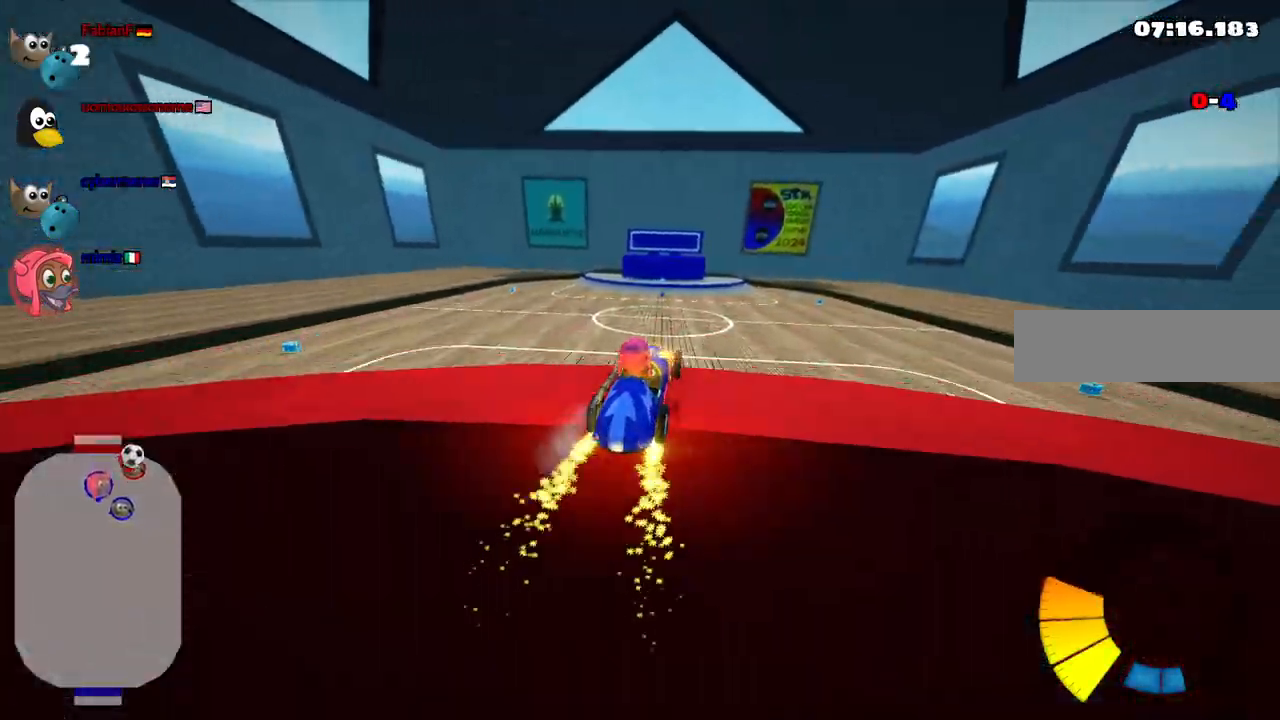
{"keys": ["left", "m", "up"], "events": []}
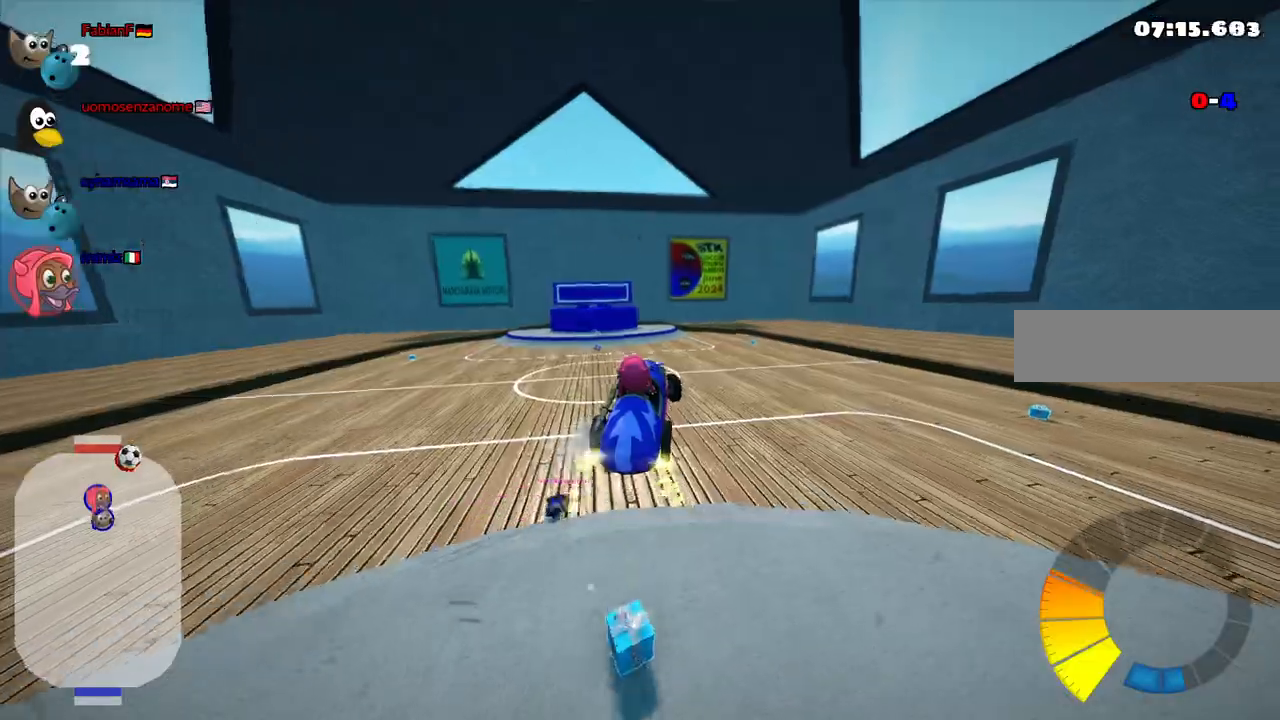
{"keys": ["up"], "events": [[483, "left", "up"], [483, "m", "up"]]}